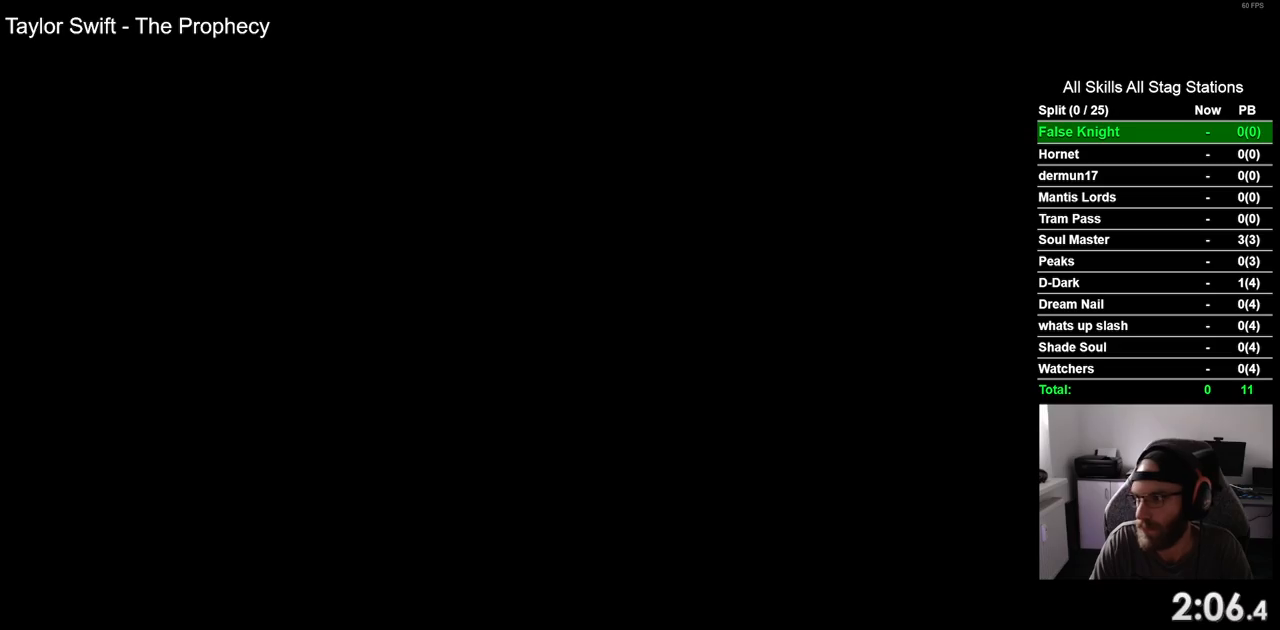
Gameplay with a controller (PlayStation layout); each line is a JSON object with the inputs held at the frame after it. "events" lists button and stick changes between this image and that frame as [ms after this image, input, new state], when the widget could be followed in between. Not read: SQUARE.
{"buttons": ["DPAD_LEFT"], "left_stick": "center", "right_stick": "center", "events": []}
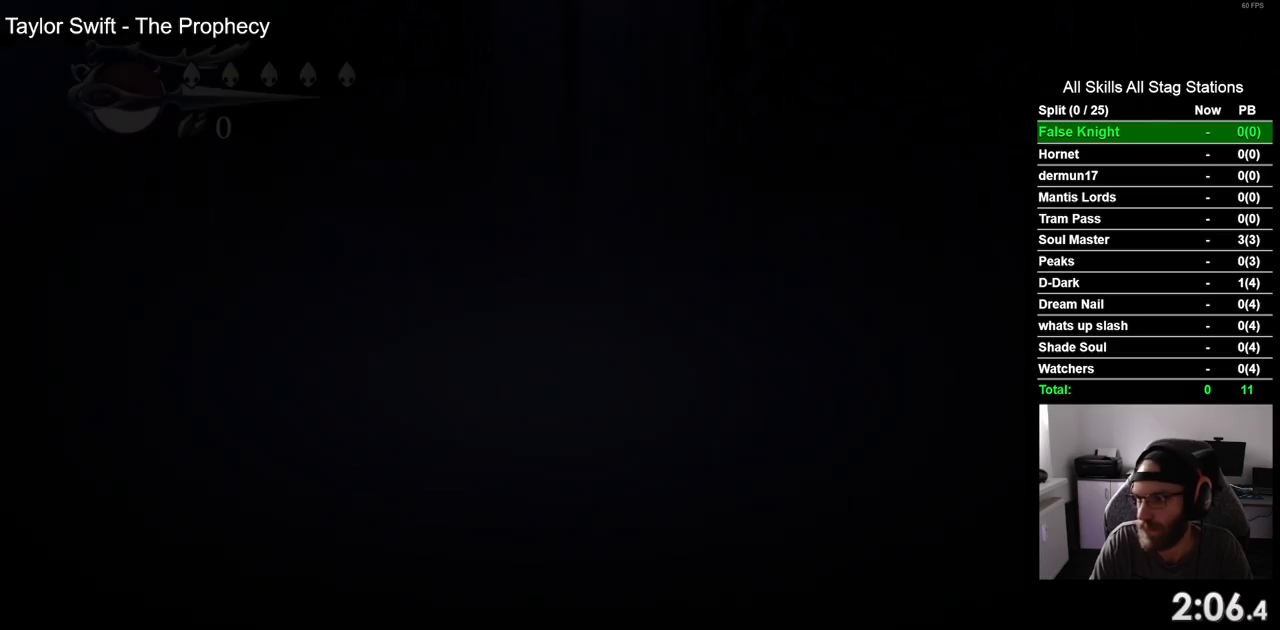
{"buttons": ["DPAD_LEFT"], "left_stick": "center", "right_stick": "center", "events": []}
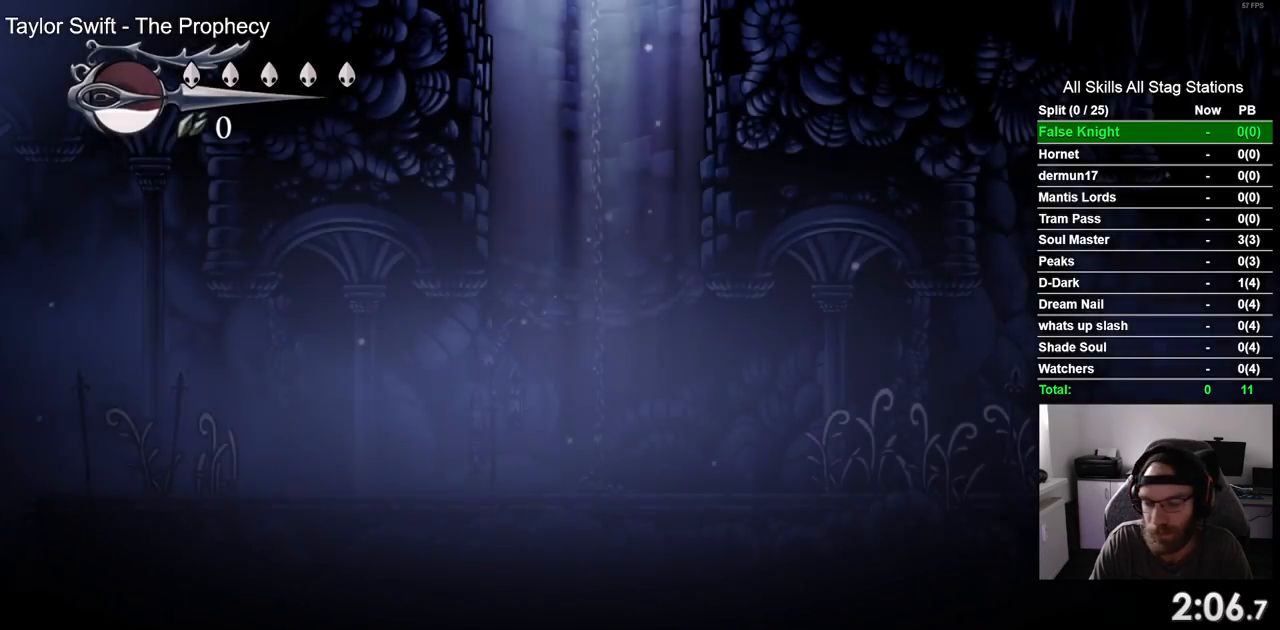
{"buttons": ["DPAD_LEFT"], "left_stick": "center", "right_stick": "center", "events": []}
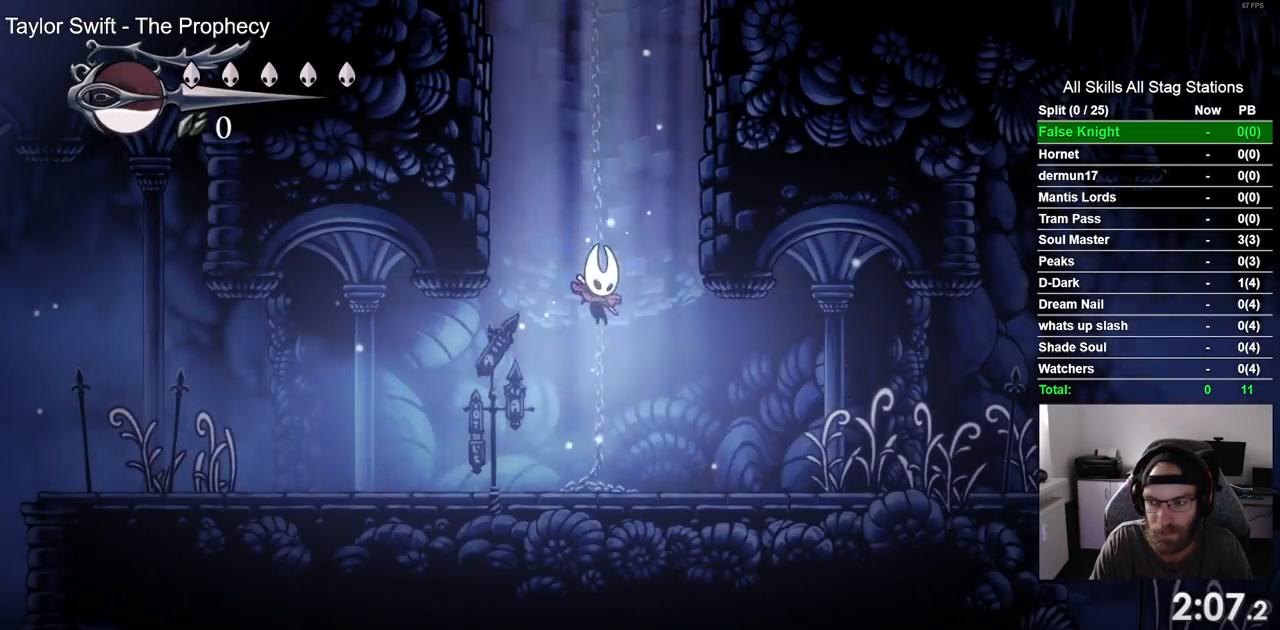
{"buttons": ["DPAD_LEFT"], "left_stick": "center", "right_stick": "center", "events": []}
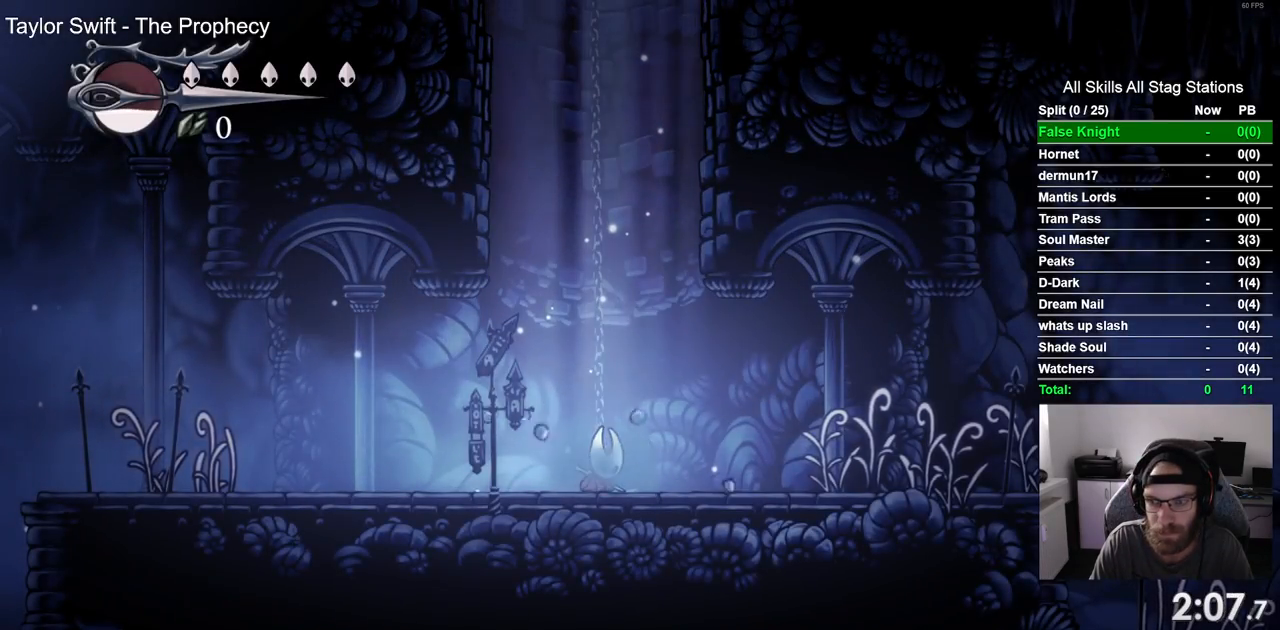
{"buttons": ["DPAD_LEFT"], "left_stick": "center", "right_stick": "center", "events": []}
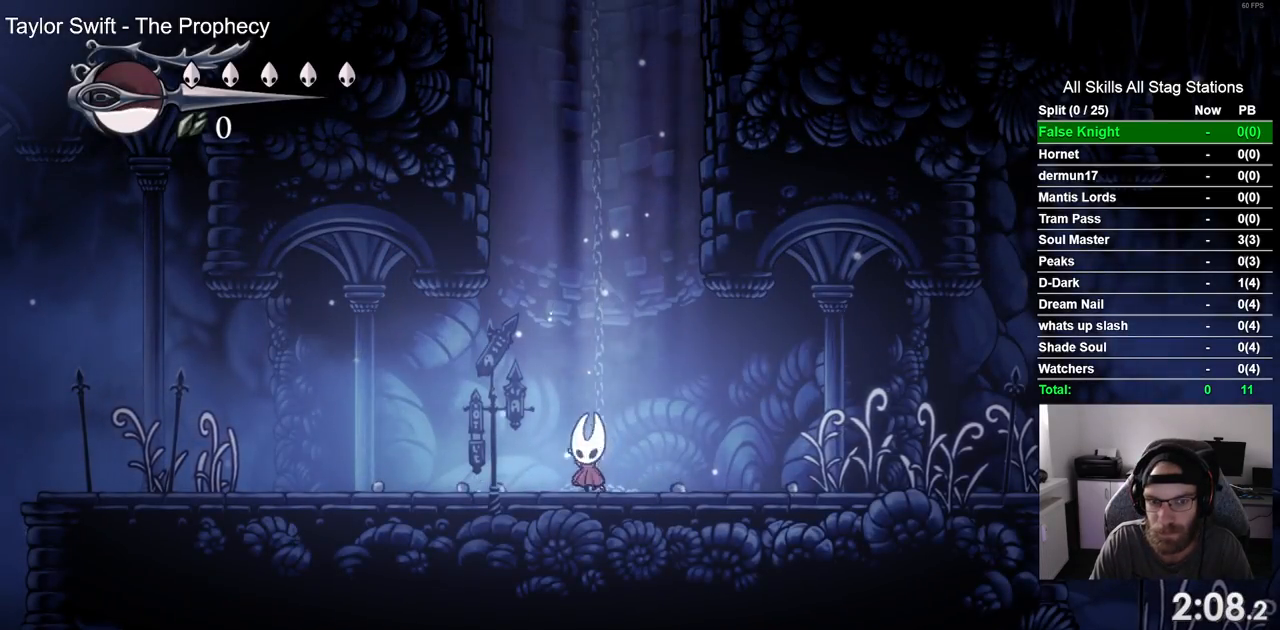
{"buttons": ["DPAD_LEFT"], "left_stick": "center", "right_stick": "center", "events": []}
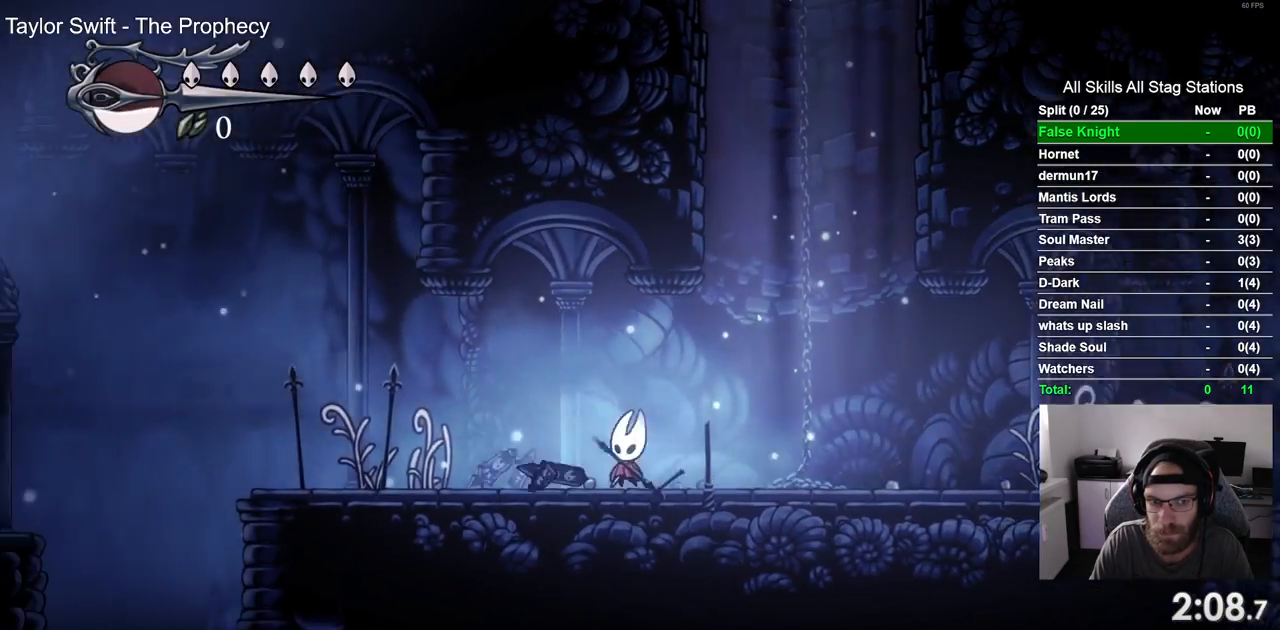
{"buttons": ["DPAD_LEFT"], "left_stick": "center", "right_stick": "center", "events": []}
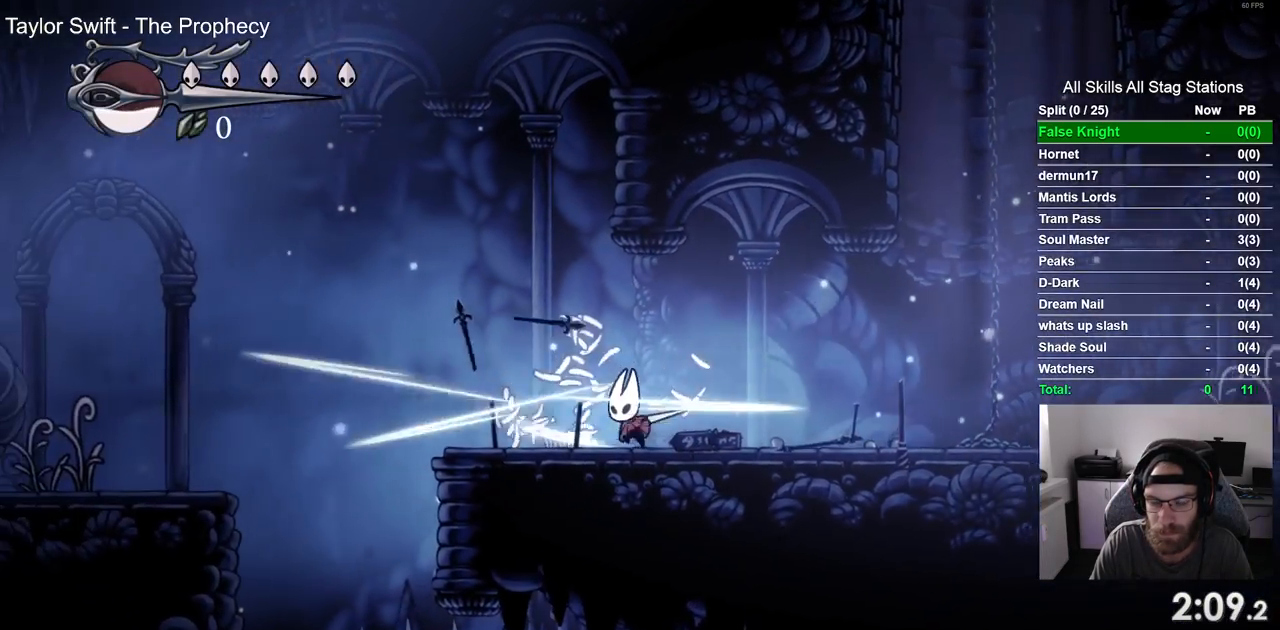
{"buttons": ["CROSS", "DPAD_LEFT"], "left_stick": "center", "right_stick": "center", "events": [[450, "CROSS", "down"]]}
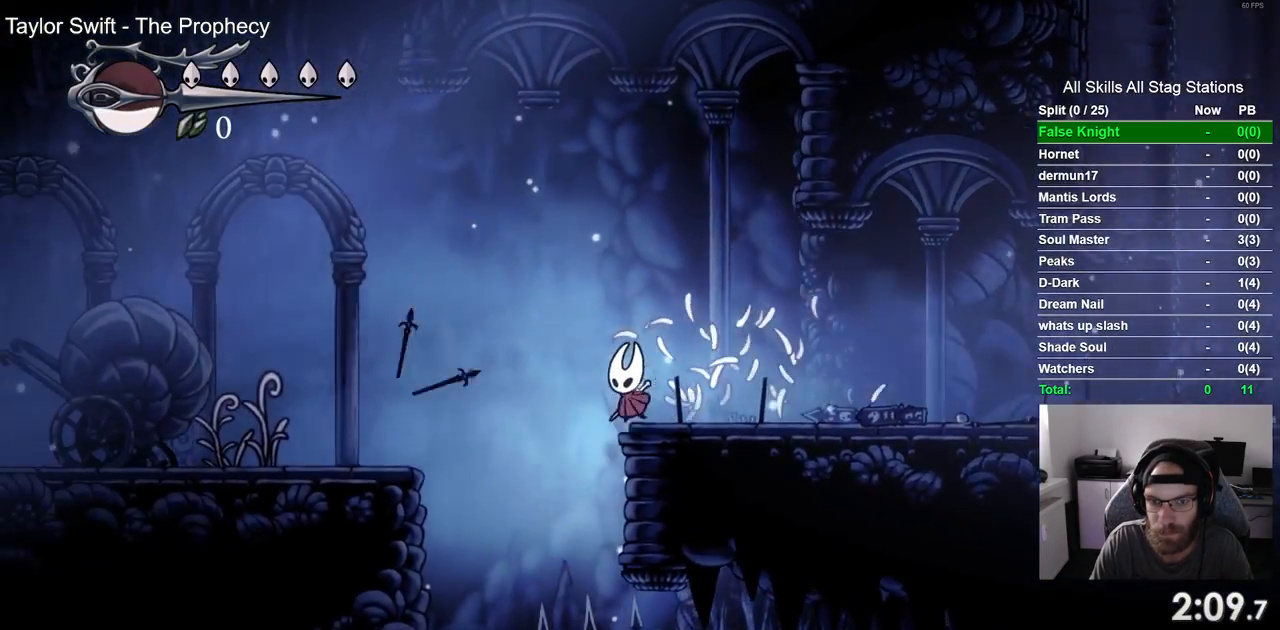
{"buttons": ["DPAD_LEFT"], "left_stick": "center", "right_stick": "center", "events": [[233, "CROSS", "up"]]}
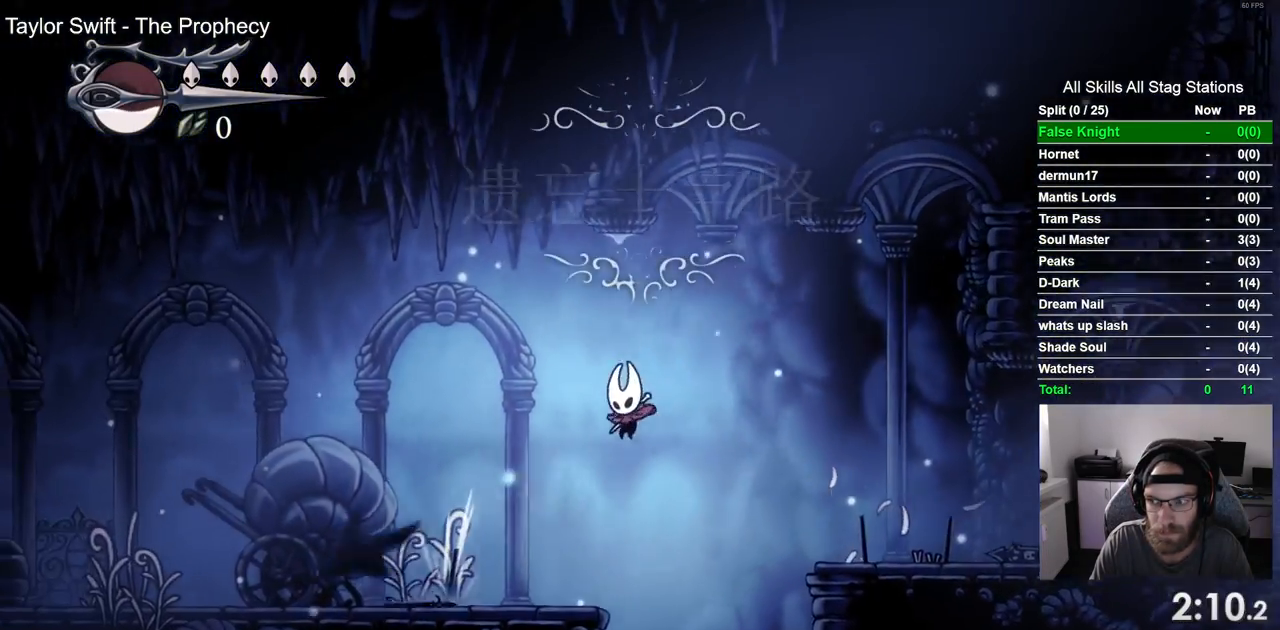
{"buttons": ["DPAD_LEFT"], "left_stick": "center", "right_stick": "center", "events": []}
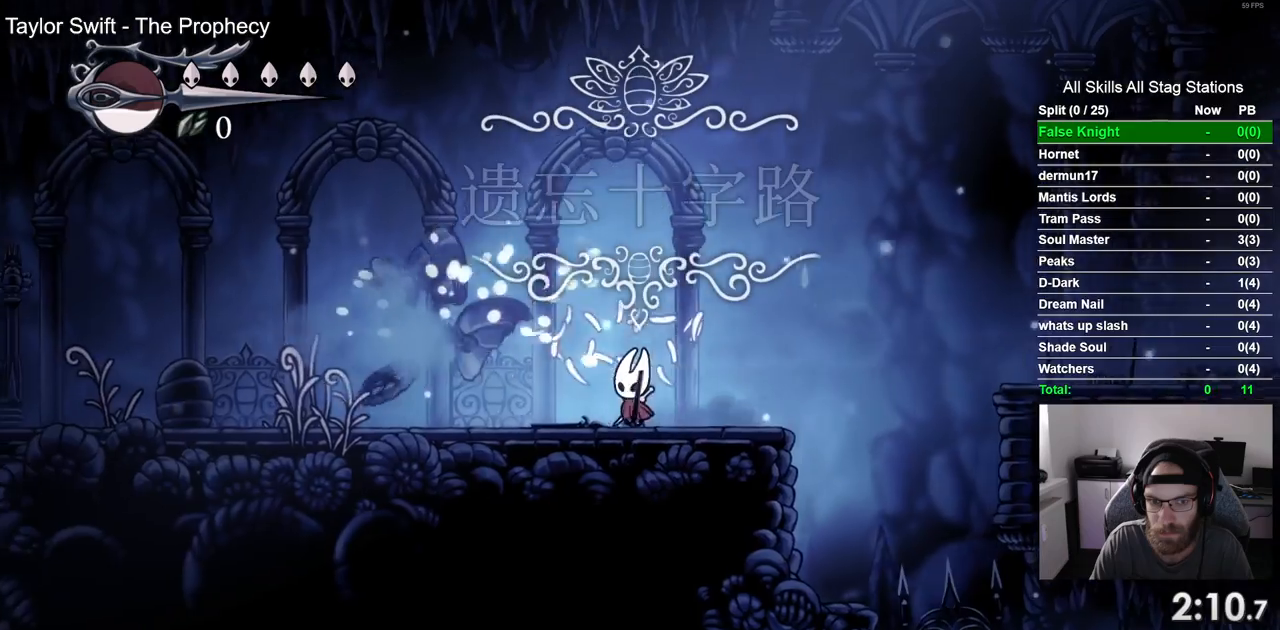
{"buttons": ["DPAD_LEFT"], "left_stick": "center", "right_stick": "center", "events": []}
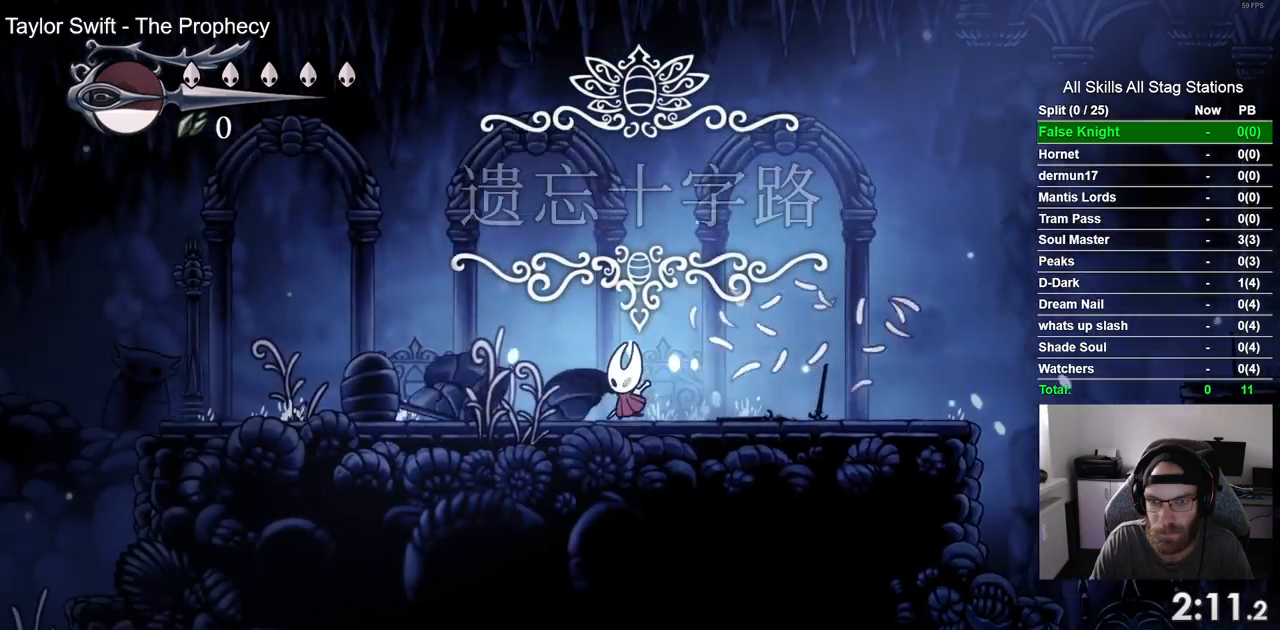
{"buttons": ["DPAD_LEFT"], "left_stick": "center", "right_stick": "center", "events": []}
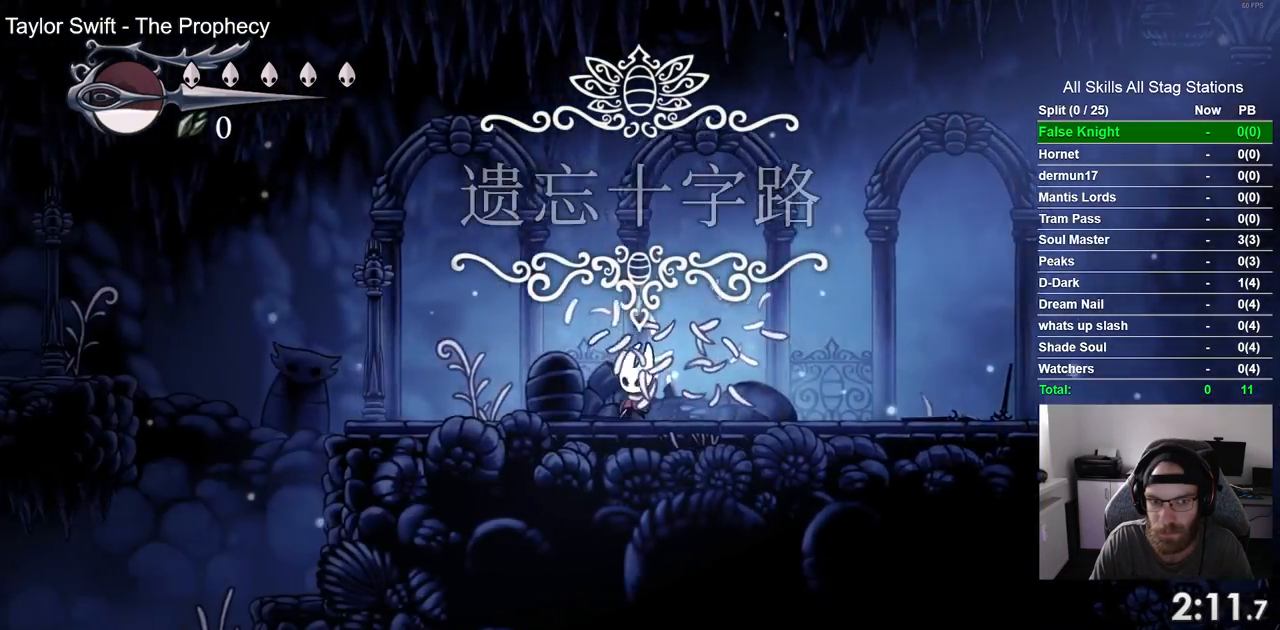
{"buttons": ["DPAD_LEFT"], "left_stick": "center", "right_stick": "center"}
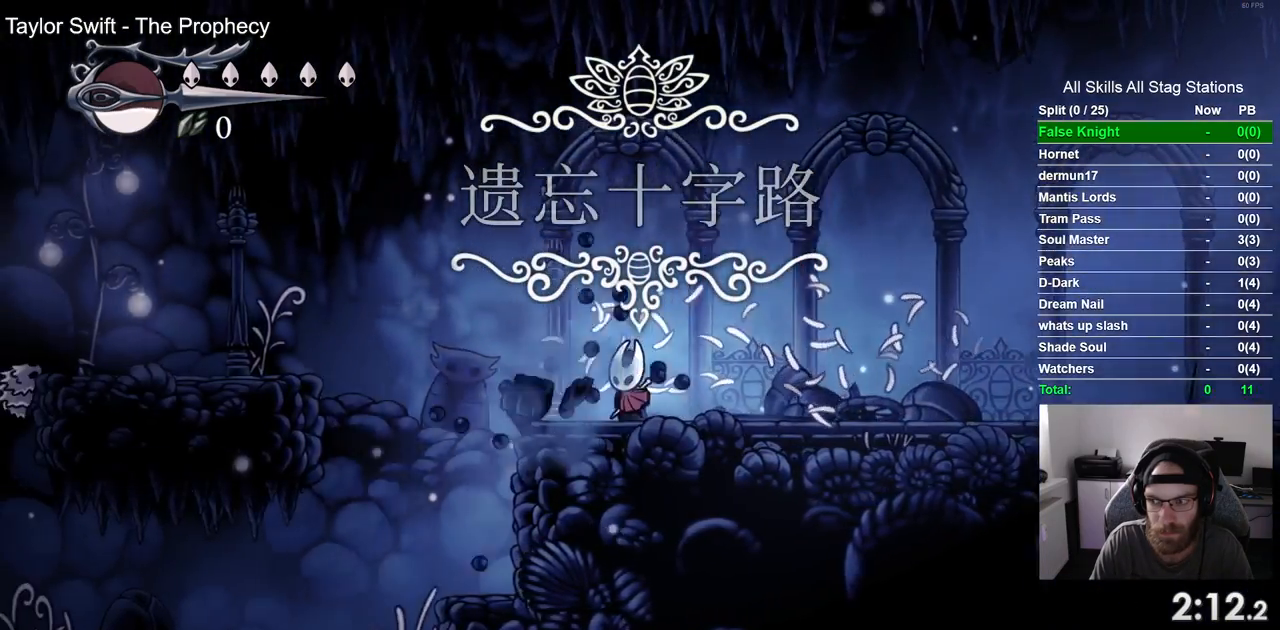
{"buttons": ["DPAD_LEFT"], "left_stick": "center", "right_stick": "center", "events": [[133, "CROSS", "down"], [500, "CROSS", "up"]]}
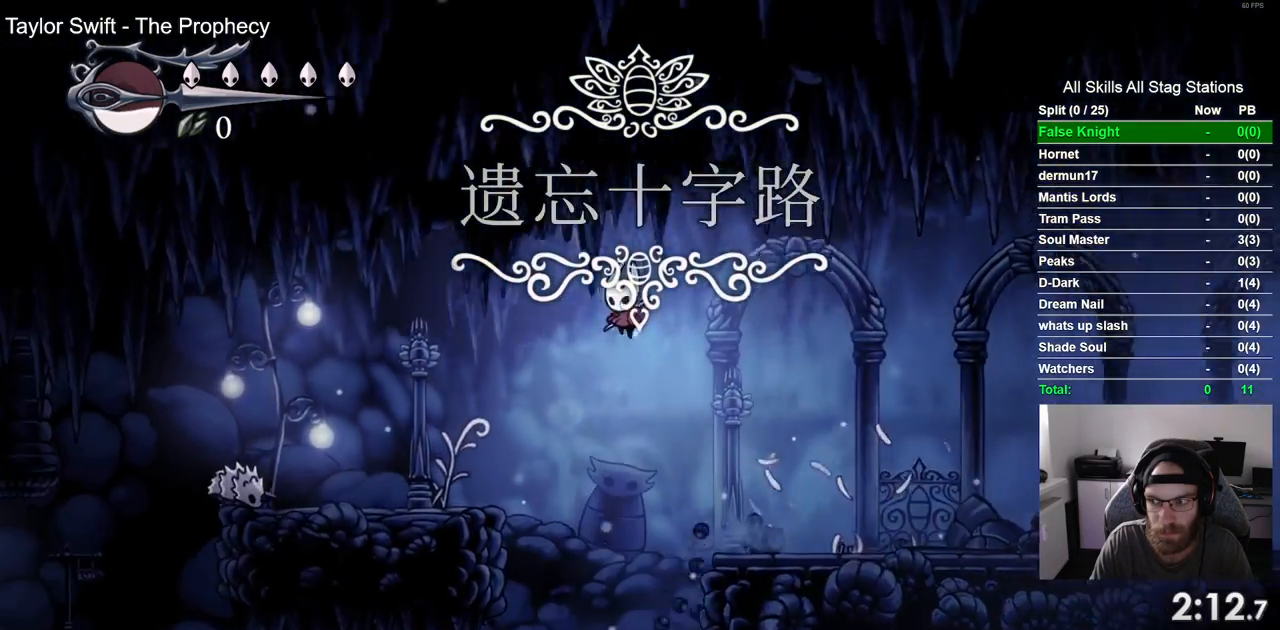
{"buttons": ["CROSS", "DPAD_LEFT"], "left_stick": "center", "right_stick": "center", "events": [[467, "CROSS", "down"]]}
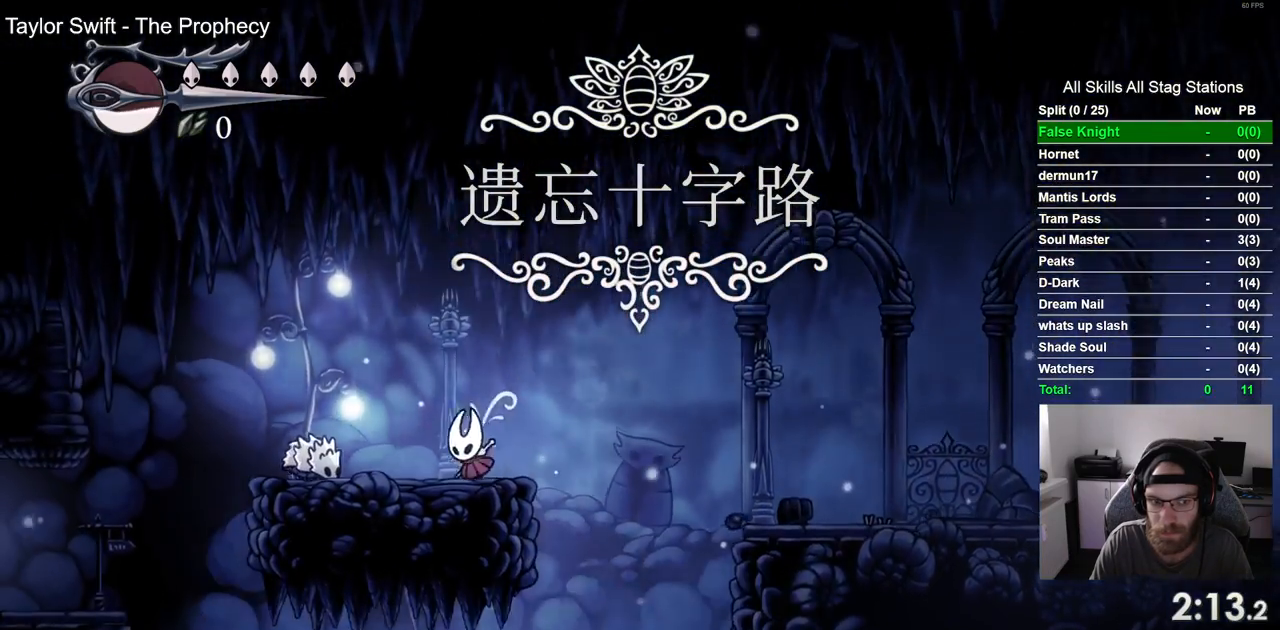
{"buttons": ["DPAD_LEFT"], "left_stick": "center", "right_stick": "center", "events": [[383, "CROSS", "up"]]}
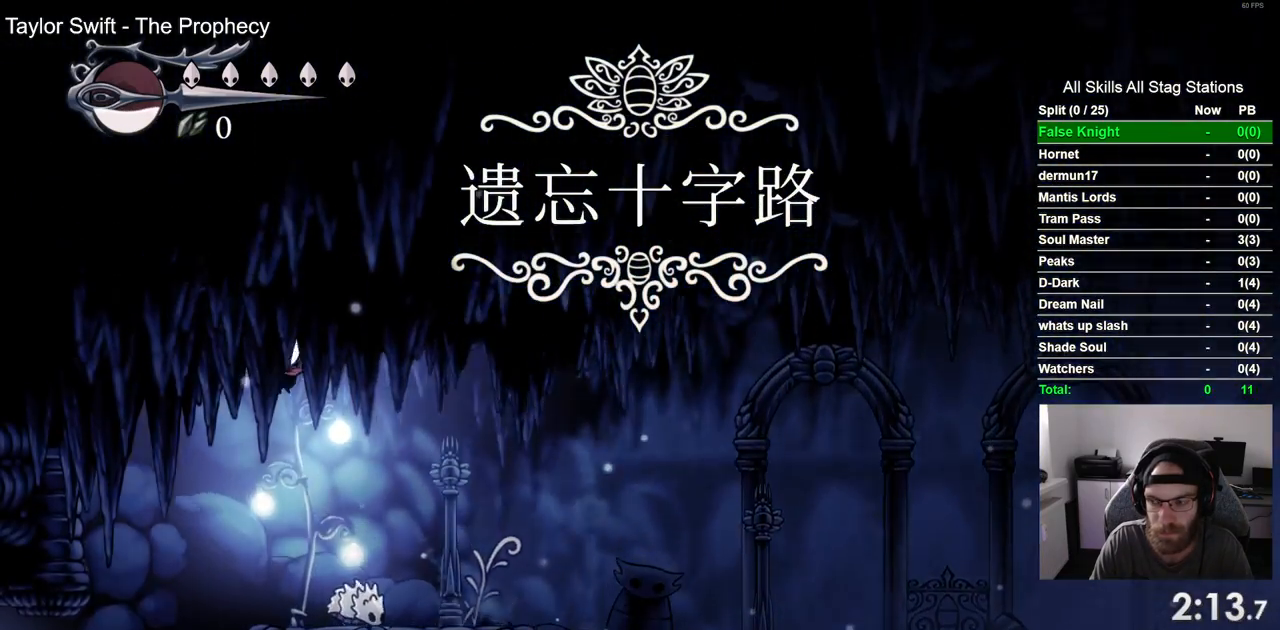
{"buttons": ["DPAD_LEFT"], "left_stick": "center", "right_stick": "center", "events": []}
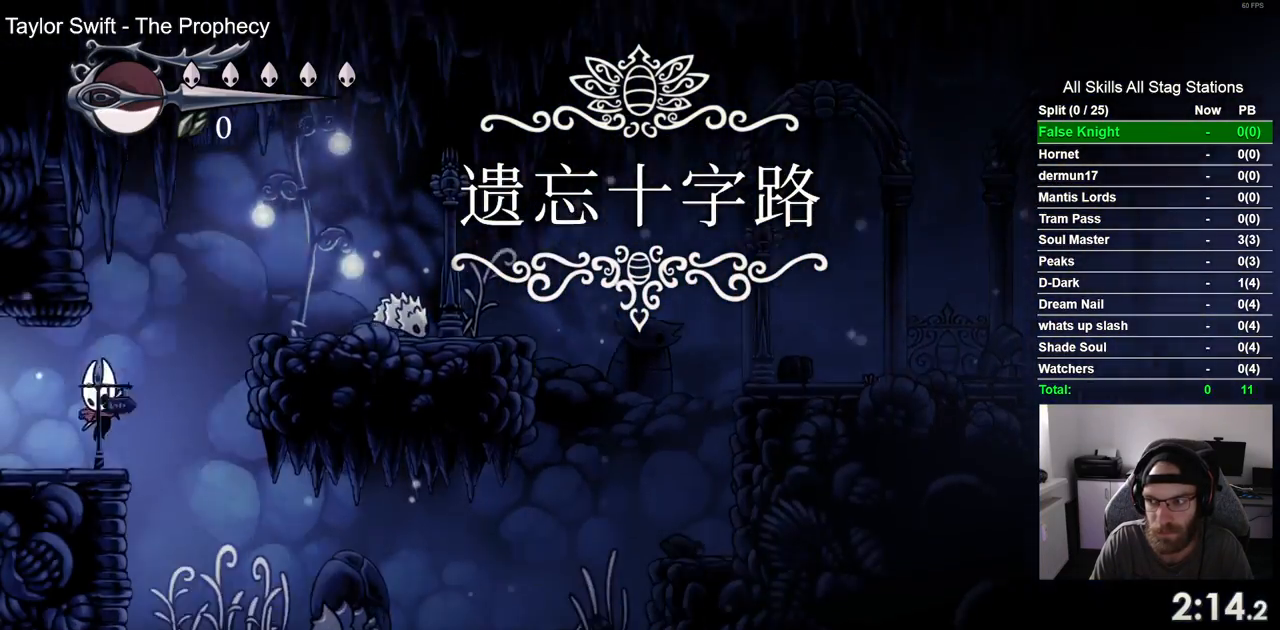
{"buttons": ["DPAD_LEFT"], "left_stick": "center", "right_stick": "center", "events": []}
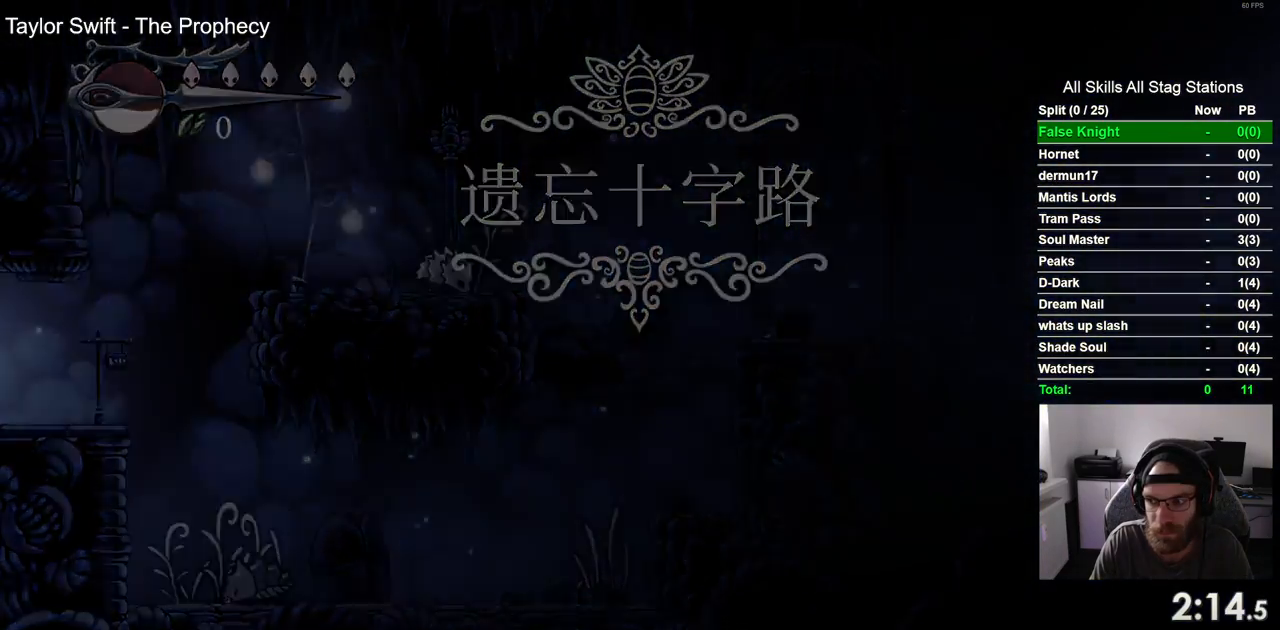
{"buttons": ["DPAD_LEFT"], "left_stick": "center", "right_stick": "center", "events": [[233, "DPAD_LEFT", "up"], [450, "DPAD_LEFT", "down"]]}
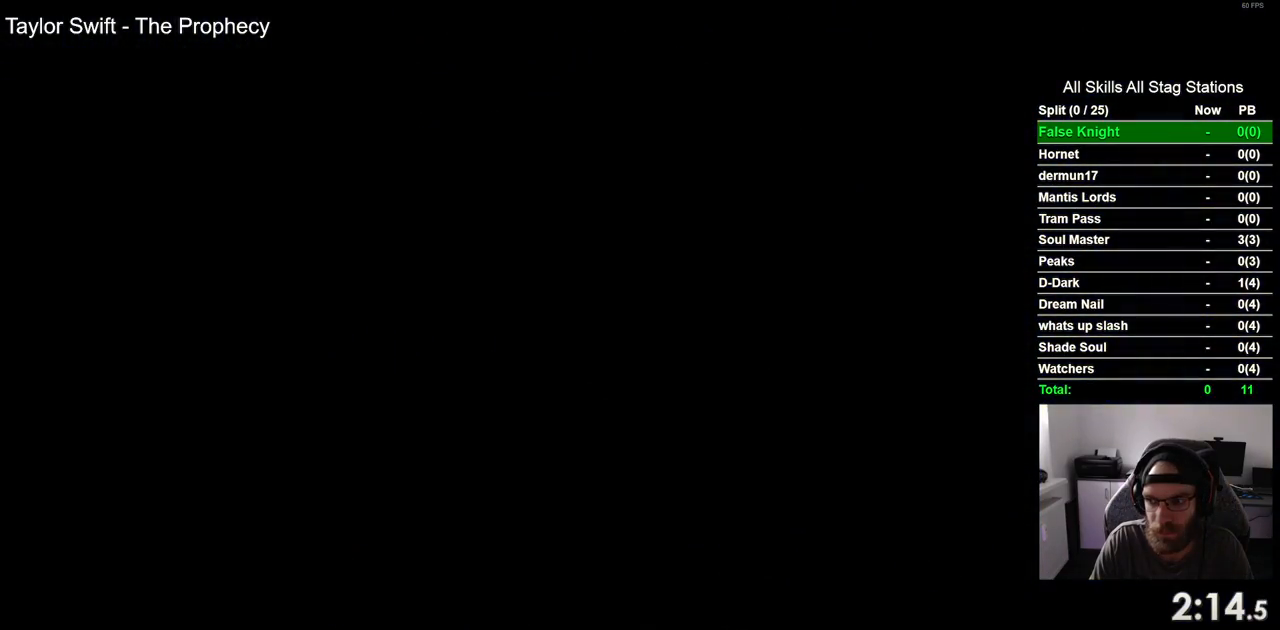
{"buttons": ["DPAD_LEFT"], "left_stick": "center", "right_stick": "center", "events": []}
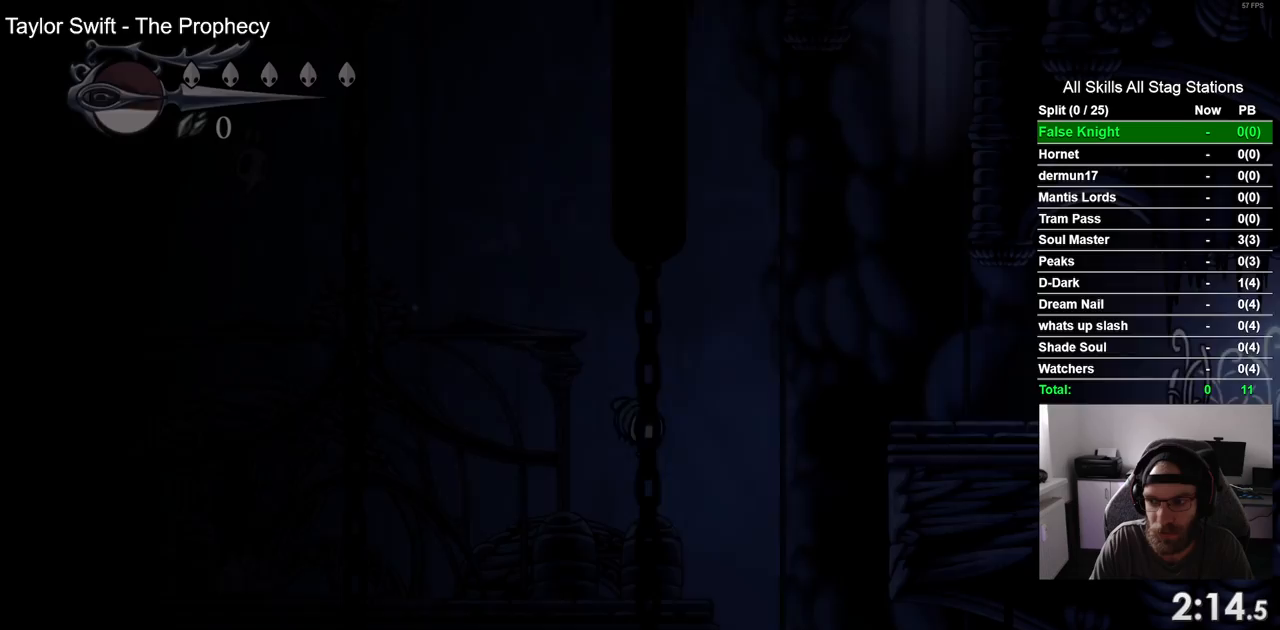
{"buttons": ["DPAD_LEFT"], "left_stick": "center", "right_stick": "center", "events": []}
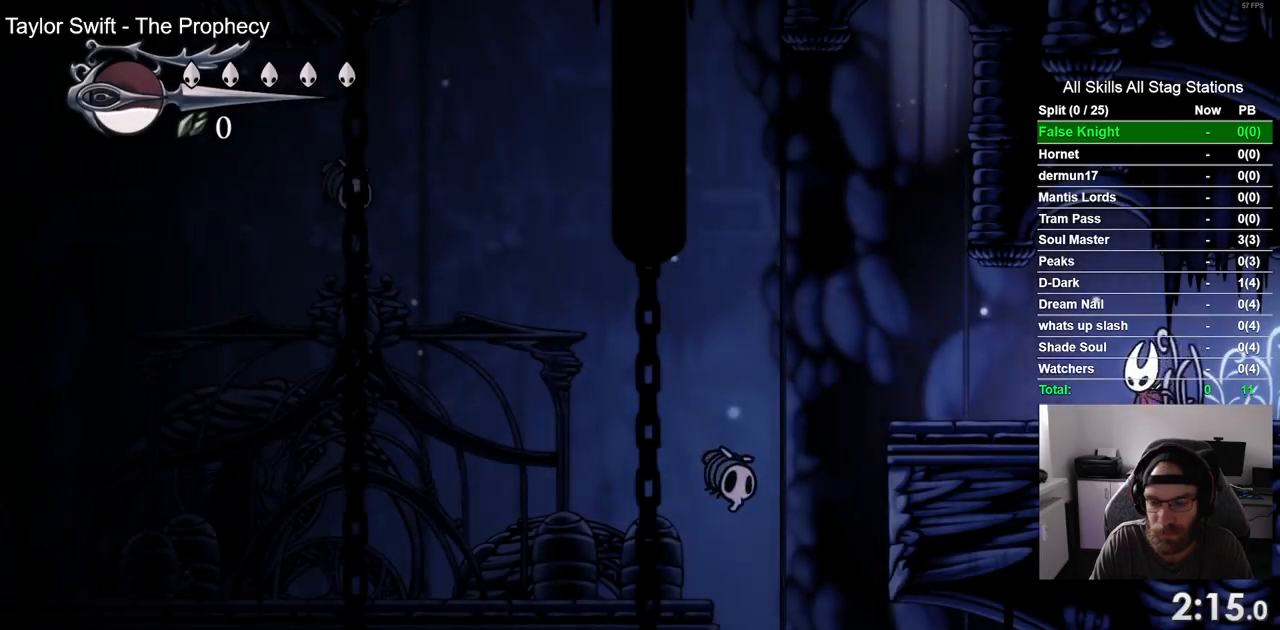
{"buttons": [], "left_stick": "center", "right_stick": "center", "events": [[450, "DPAD_LEFT", "up"]]}
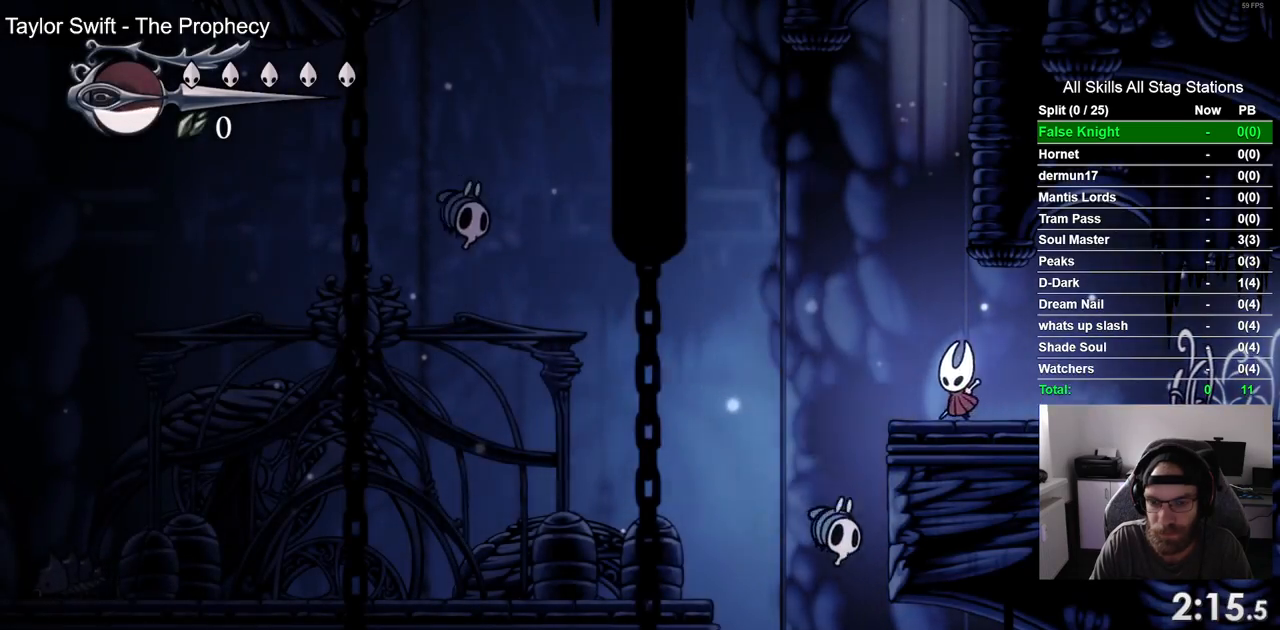
{"buttons": ["DPAD_LEFT"], "left_stick": "center", "right_stick": "center", "events": [[283, "DPAD_LEFT", "down"]]}
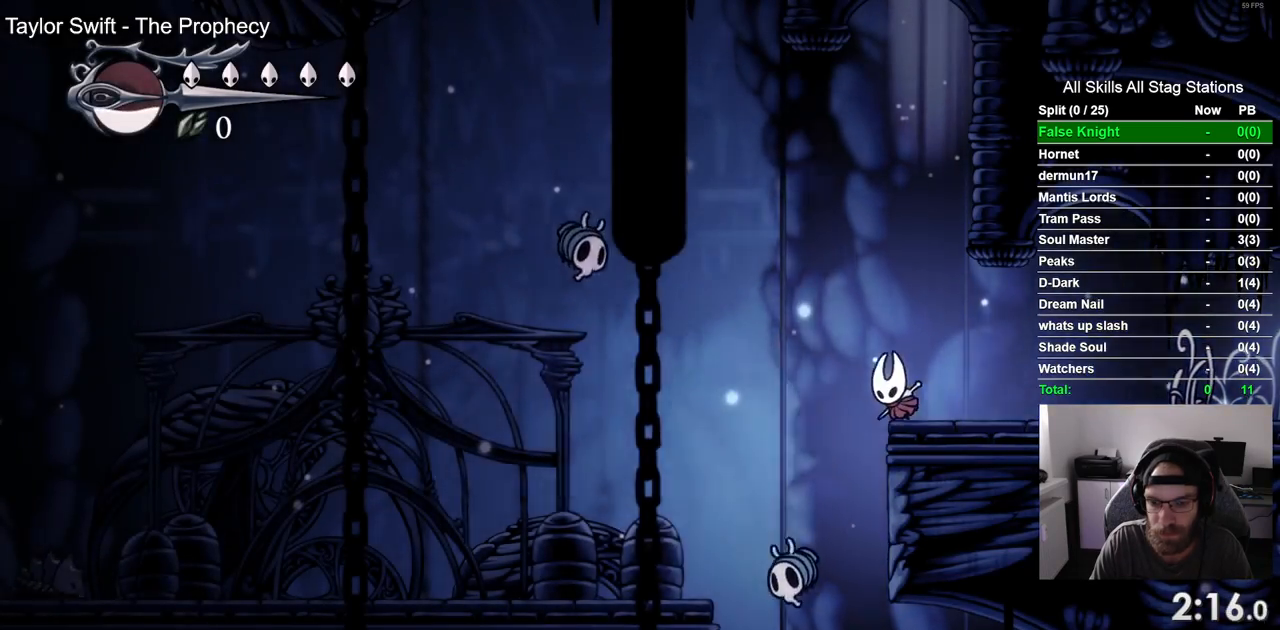
{"buttons": ["DPAD_RIGHT"], "left_stick": "center", "right_stick": "center", "events": [[83, "DPAD_LEFT", "up"], [367, "DPAD_RIGHT", "down"]]}
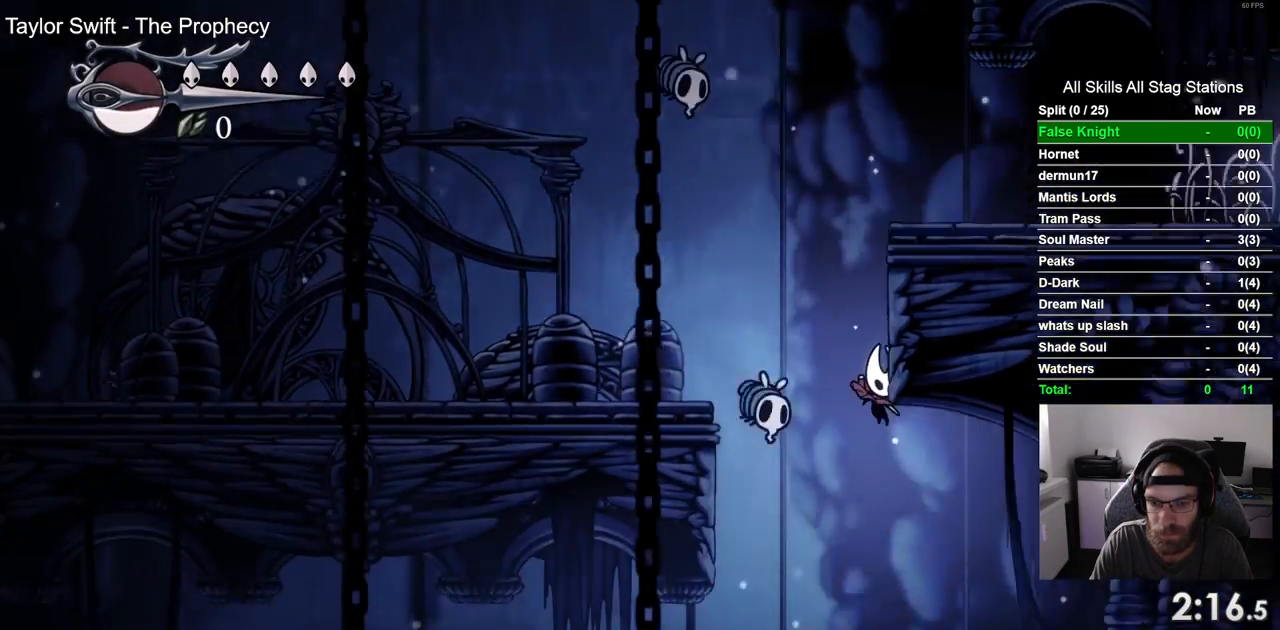
{"buttons": ["DPAD_LEFT"], "left_stick": "center", "right_stick": "center", "events": [[100, "DPAD_RIGHT", "up"], [117, "DPAD_RIGHT", "down"], [133, "DPAD_RIGHT", "up"], [233, "DPAD_LEFT", "down"]]}
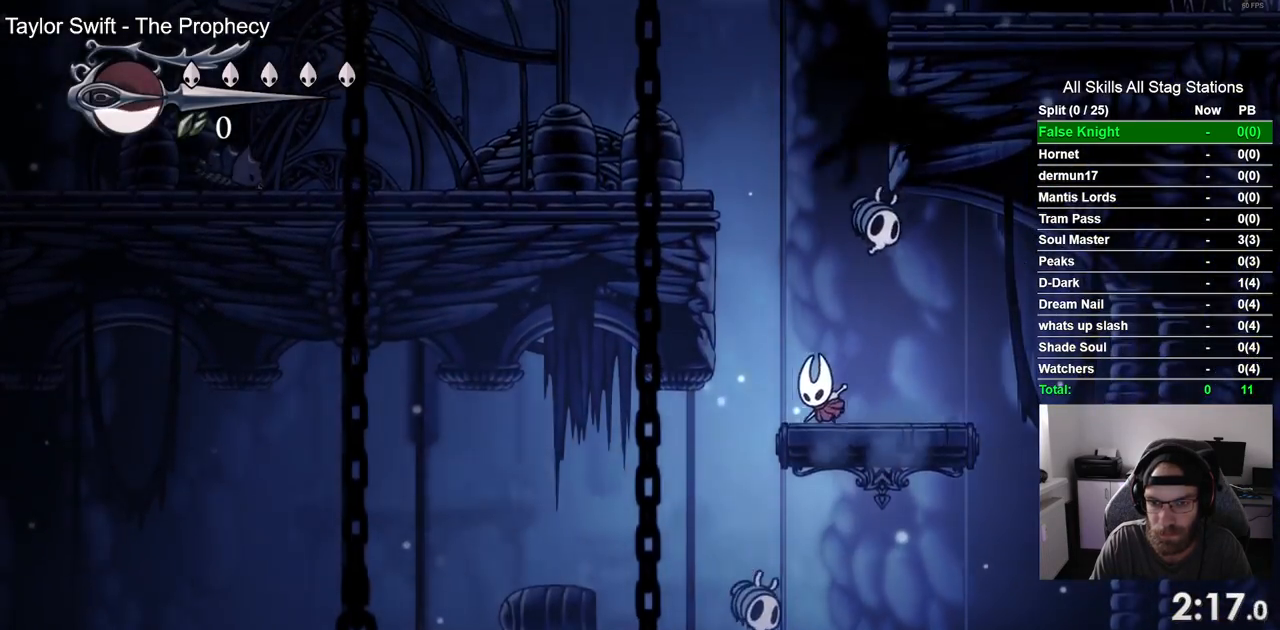
{"buttons": [], "left_stick": "center", "right_stick": "center", "events": [[483, "DPAD_LEFT", "up"]]}
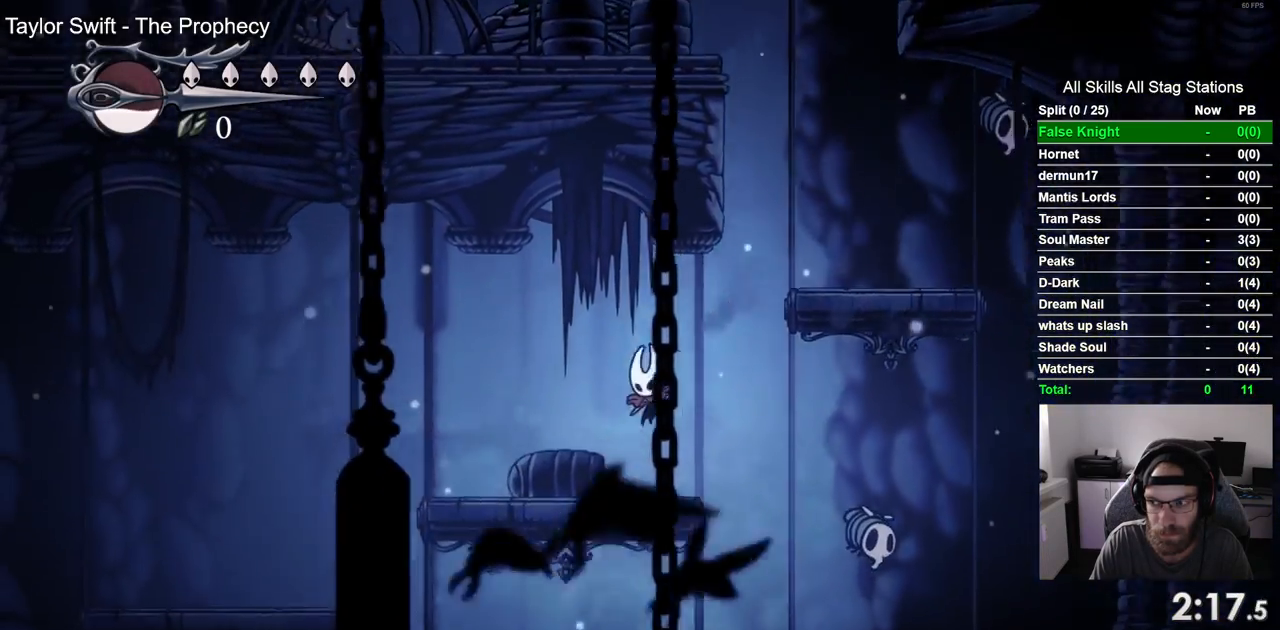
{"buttons": ["DPAD_RIGHT"], "left_stick": "center", "right_stick": "center", "events": [[117, "DPAD_RIGHT", "down"]]}
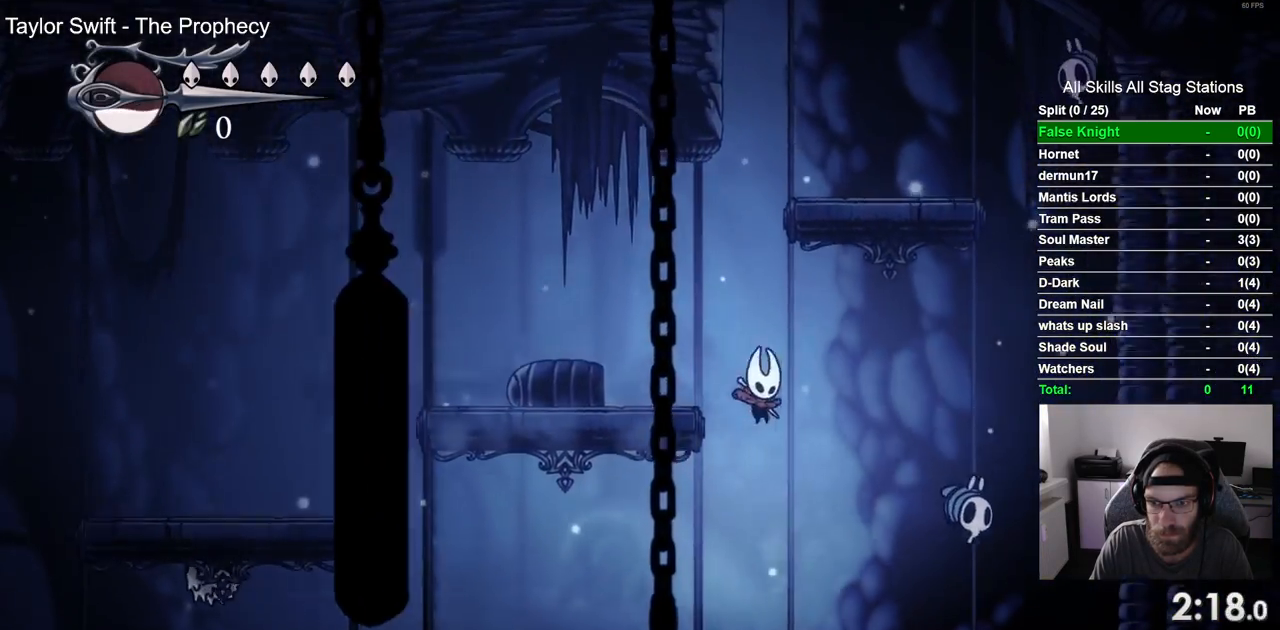
{"buttons": [], "left_stick": "center", "right_stick": "center", "events": [[267, "DPAD_RIGHT", "up"]]}
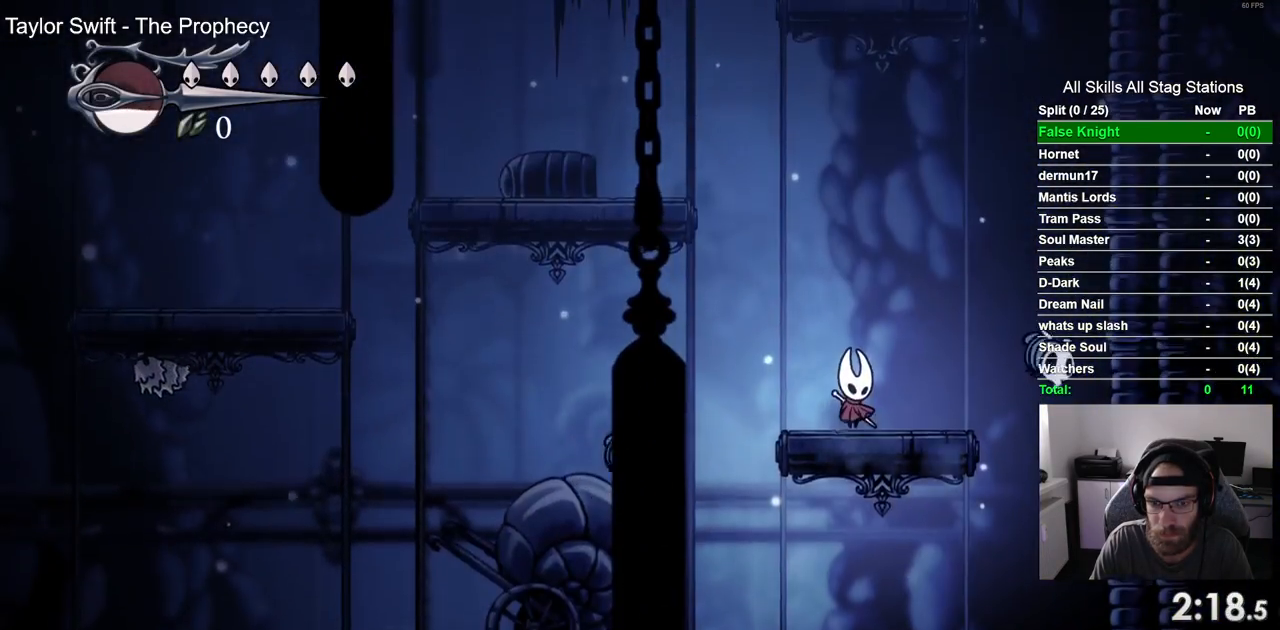
{"buttons": [], "left_stick": "center", "right_stick": "center", "events": []}
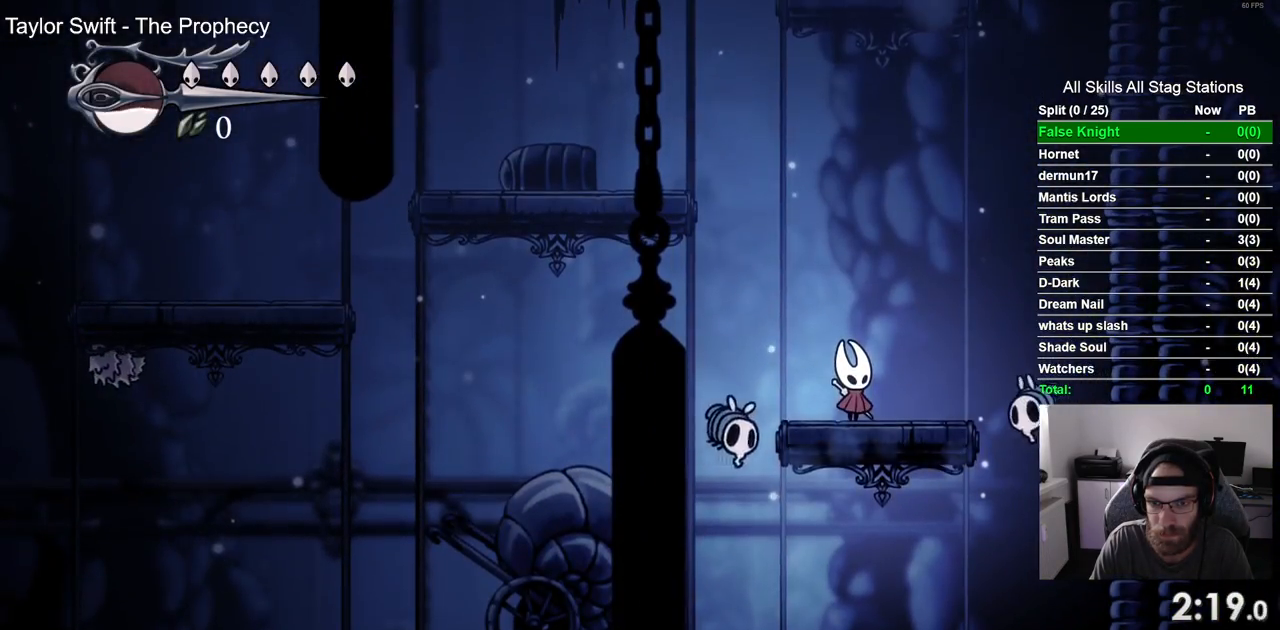
{"buttons": ["DPAD_LEFT"], "left_stick": "center", "right_stick": "center", "events": [[317, "DPAD_RIGHT", "down"], [367, "DPAD_RIGHT", "up"], [500, "DPAD_LEFT", "down"]]}